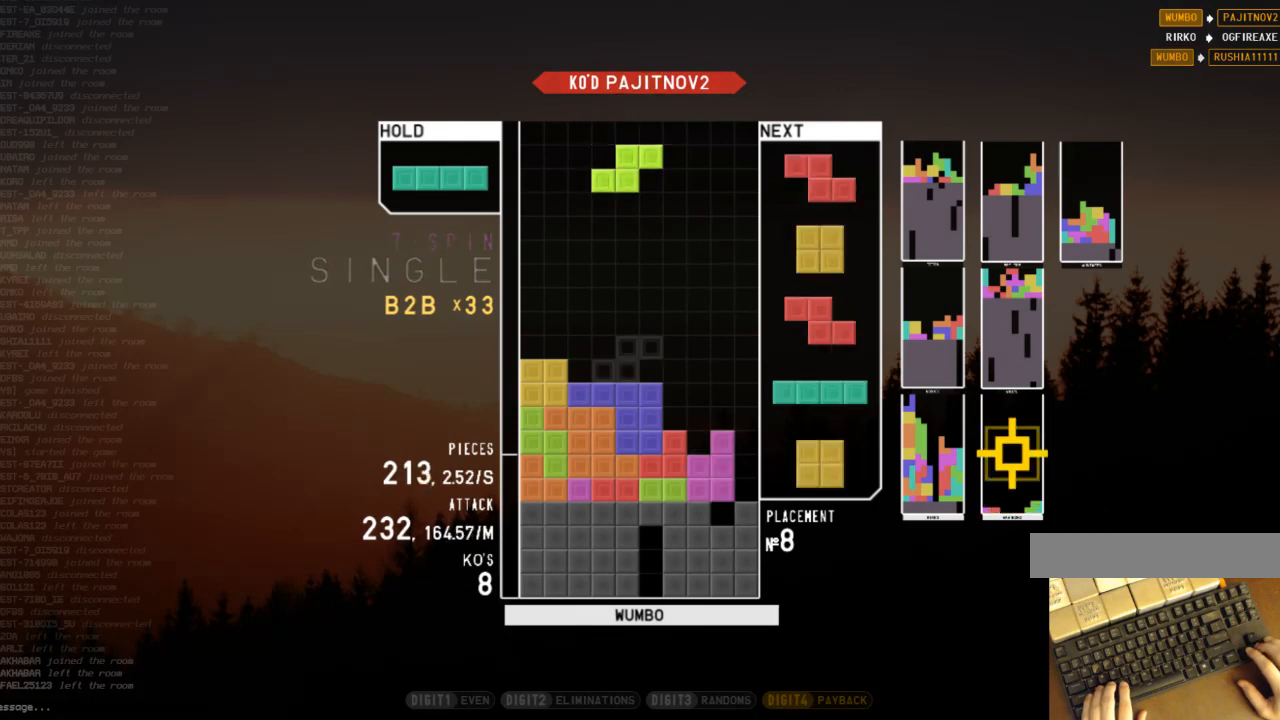
Gameplay with keyboard; each line is a JSON object with the keys held at the frame after it. "events" lists presses ("down") and releases ("up") of "c", "down", "left", "right", "shift", "up", "x" and "z" between this image and that frame as [ms after this image, input, new state], when the widget could be followed in between. No other keys are recorded. Mouse input is not recorded.
{"keys": ["left"], "events": [[67, "right", "down"], [67, "x", "down"], [167, "right", "up"], [200, "x", "up"], [233, "right", "down"], [333, "down", "down"], [333, "right", "up"], [400, "down", "up"], [400, "left", "down"]]}
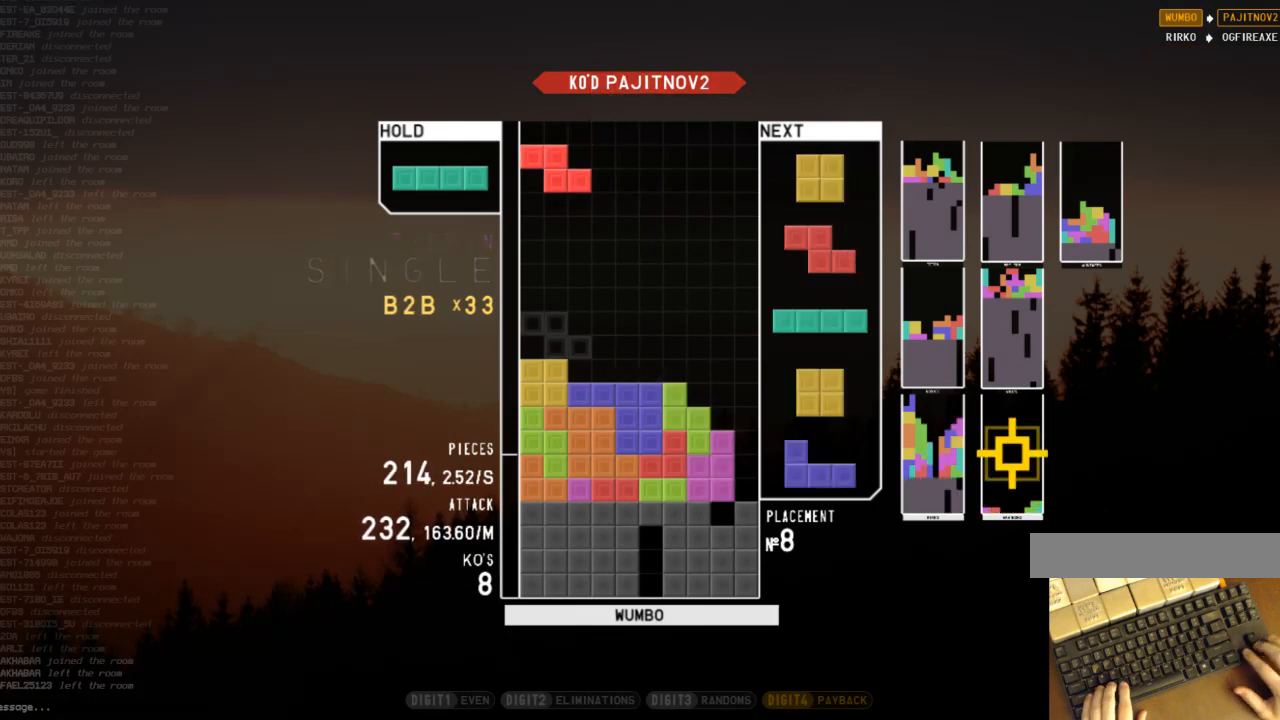
{"keys": ["left"], "events": [[33, "left", "up"], [33, "right", "down"], [133, "down", "down"], [133, "right", "up"], [167, "down", "up"], [400, "down", "down"], [500, "down", "up"], [500, "left", "down"]]}
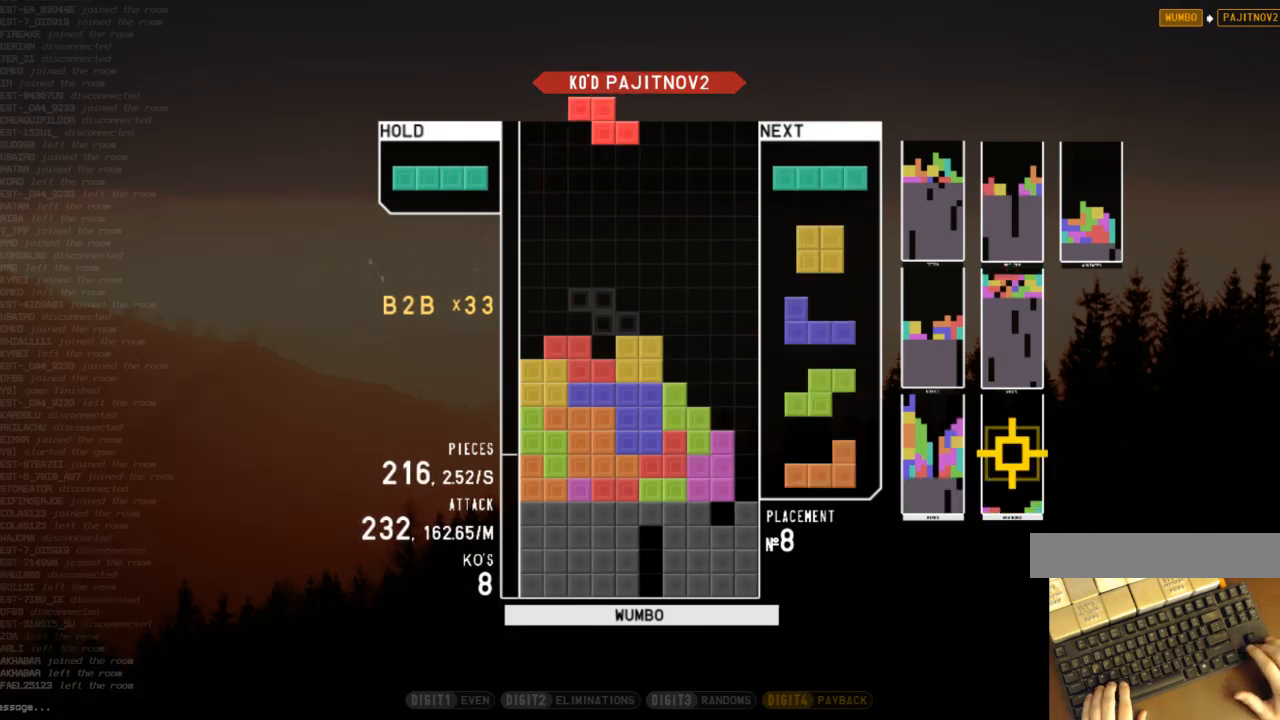
{"keys": ["down"], "events": [[100, "z", "down"], [133, "down", "down"], [200, "z", "up"], [233, "down", "up"], [267, "z", "down"], [333, "left", "up"], [367, "down", "down"], [367, "z", "up"], [467, "down", "up"], [500, "down", "down"]]}
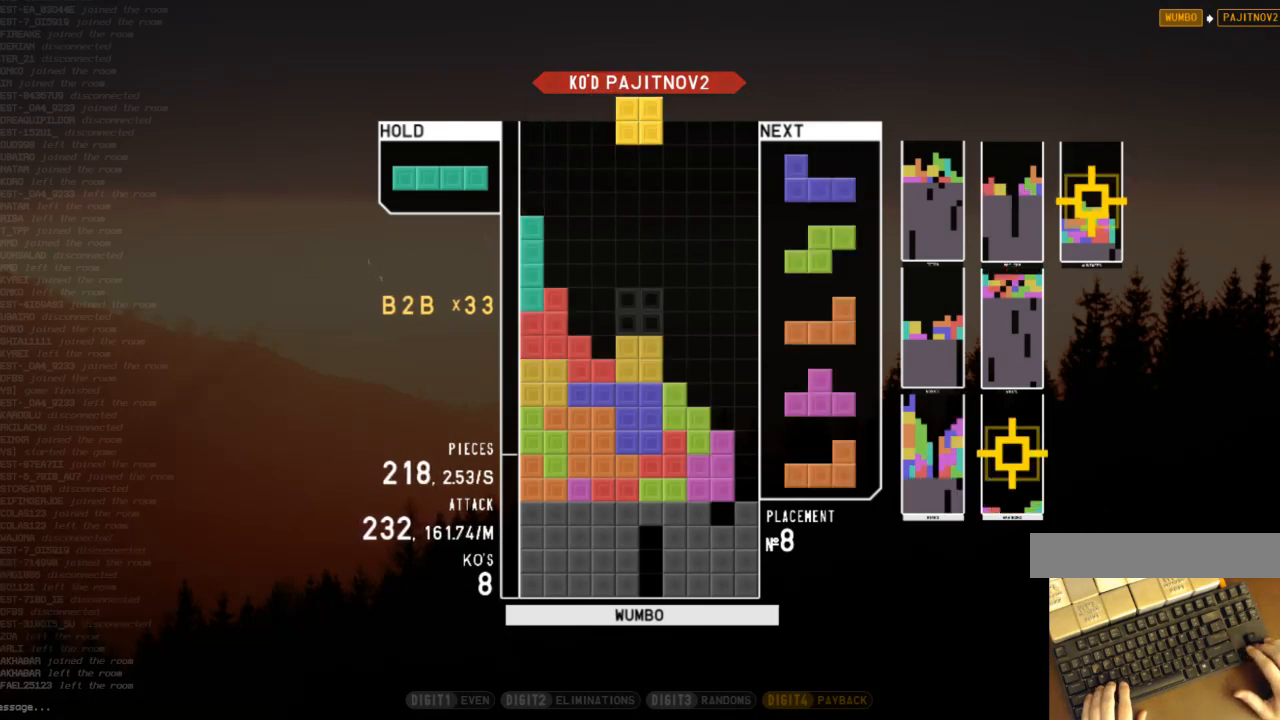
{"keys": ["right"], "events": [[100, "down", "up"], [167, "z", "down"], [200, "right", "down"], [233, "right", "up"], [300, "z", "up"], [333, "down", "down"], [400, "right", "down"], [433, "down", "up"]]}
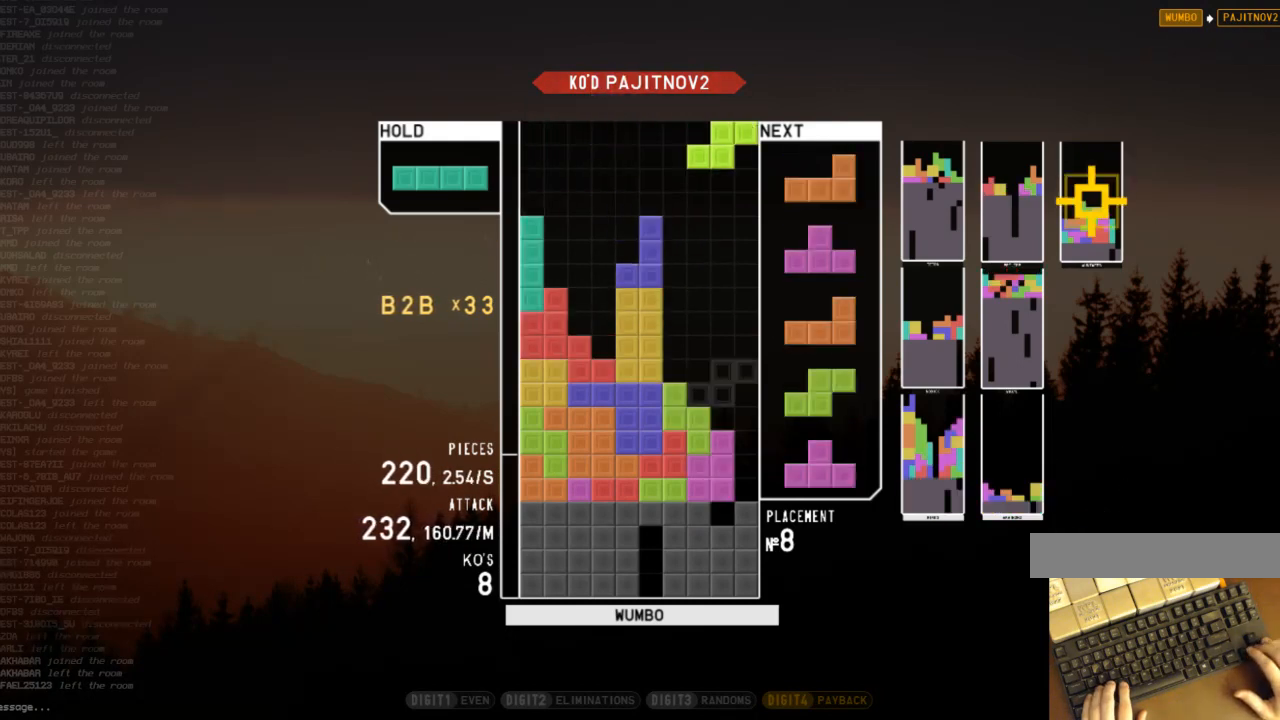
{"keys": ["down"], "events": [[67, "right", "up"], [67, "z", "down"], [167, "down", "down"], [200, "right", "down"], [200, "z", "up"], [267, "c", "down"], [267, "down", "up"], [300, "x", "down"], [400, "c", "up"], [400, "right", "up"], [467, "x", "up"], [500, "down", "down"]]}
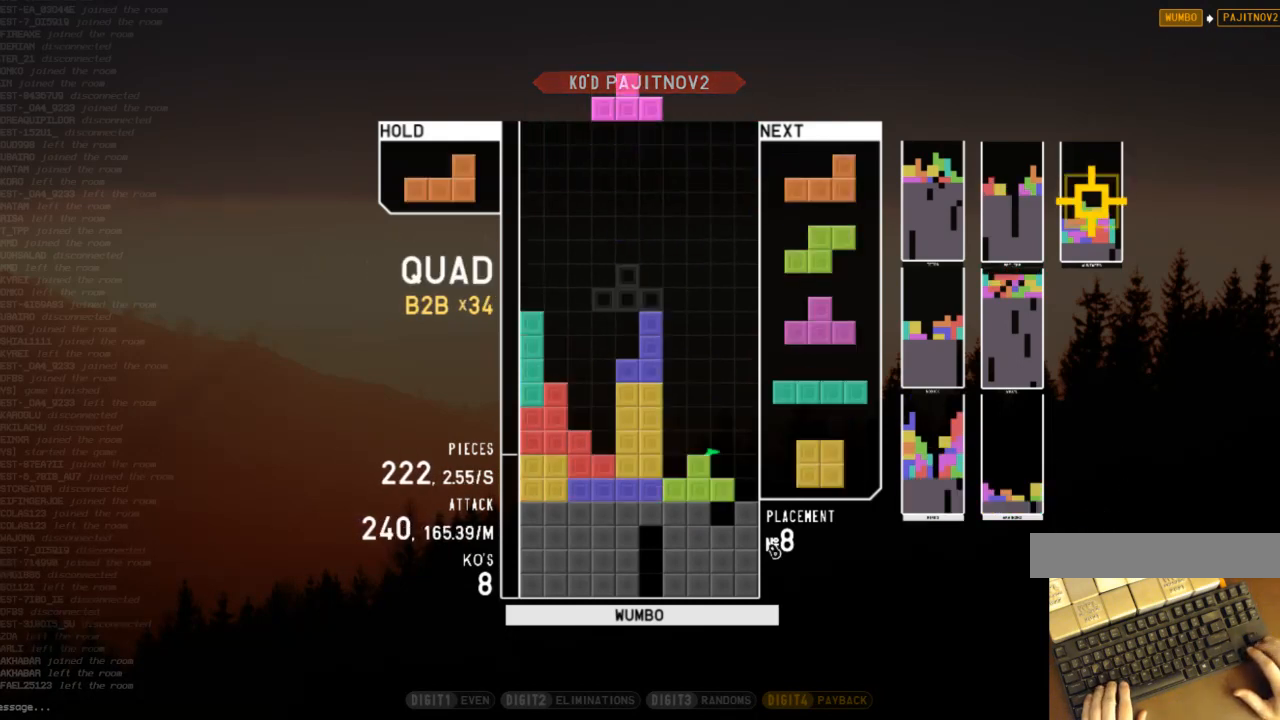
{"keys": ["down", "z"], "events": [[33, "down", "up"], [100, "right", "down"], [100, "x", "down"], [133, "right", "up"], [233, "right", "down"], [233, "x", "up"], [267, "down", "down"], [433, "down", "up"], [433, "right", "up"], [467, "z", "down"], [500, "down", "down"]]}
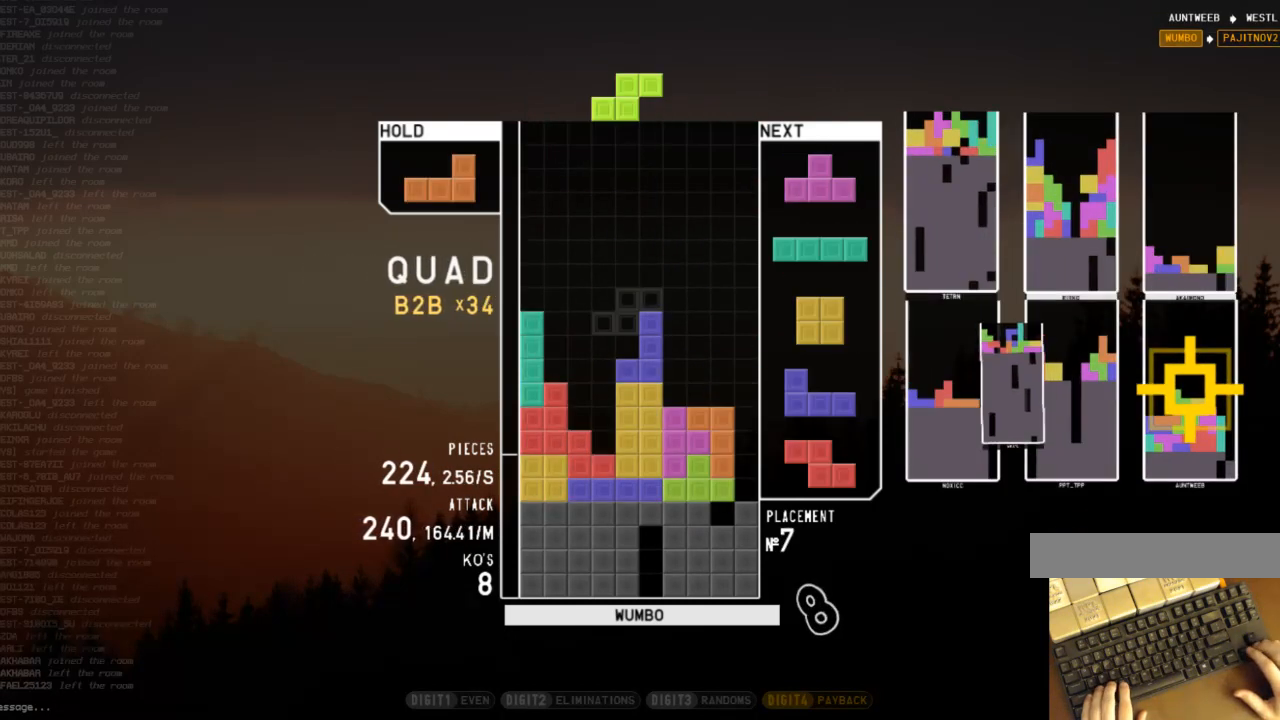
{"keys": ["down"], "events": [[67, "z", "up"], [100, "down", "up"], [167, "z", "down"], [200, "left", "down"], [233, "down", "down"], [233, "left", "up"], [233, "z", "up"], [333, "down", "up"], [333, "z", "down"], [400, "left", "down"], [433, "down", "down"], [433, "z", "up"], [467, "left", "up"]]}
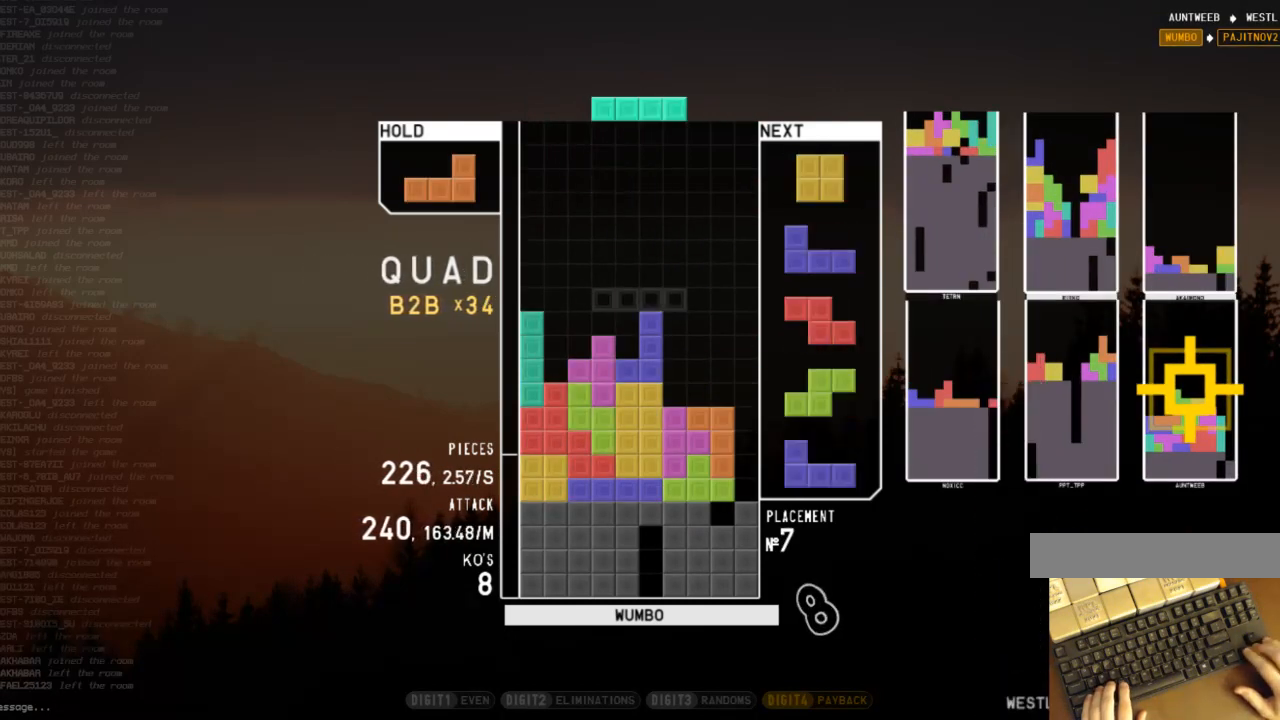
{"keys": [], "events": [[33, "right", "down"], [67, "down", "up"], [67, "x", "down"], [233, "right", "up"], [233, "x", "up"]]}
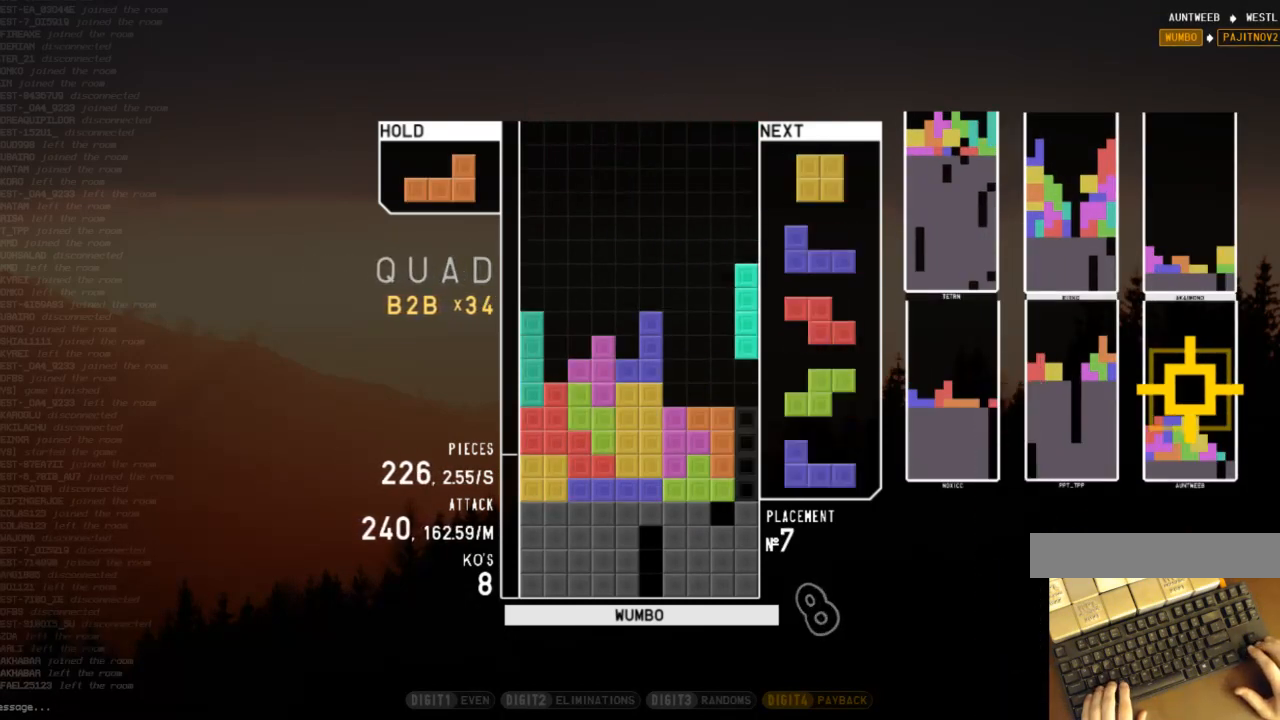
{"keys": [], "events": [[133, "down", "down"], [233, "down", "up"], [267, "right", "down"], [367, "right", "up"], [467, "right", "down"], [500, "right", "up"]]}
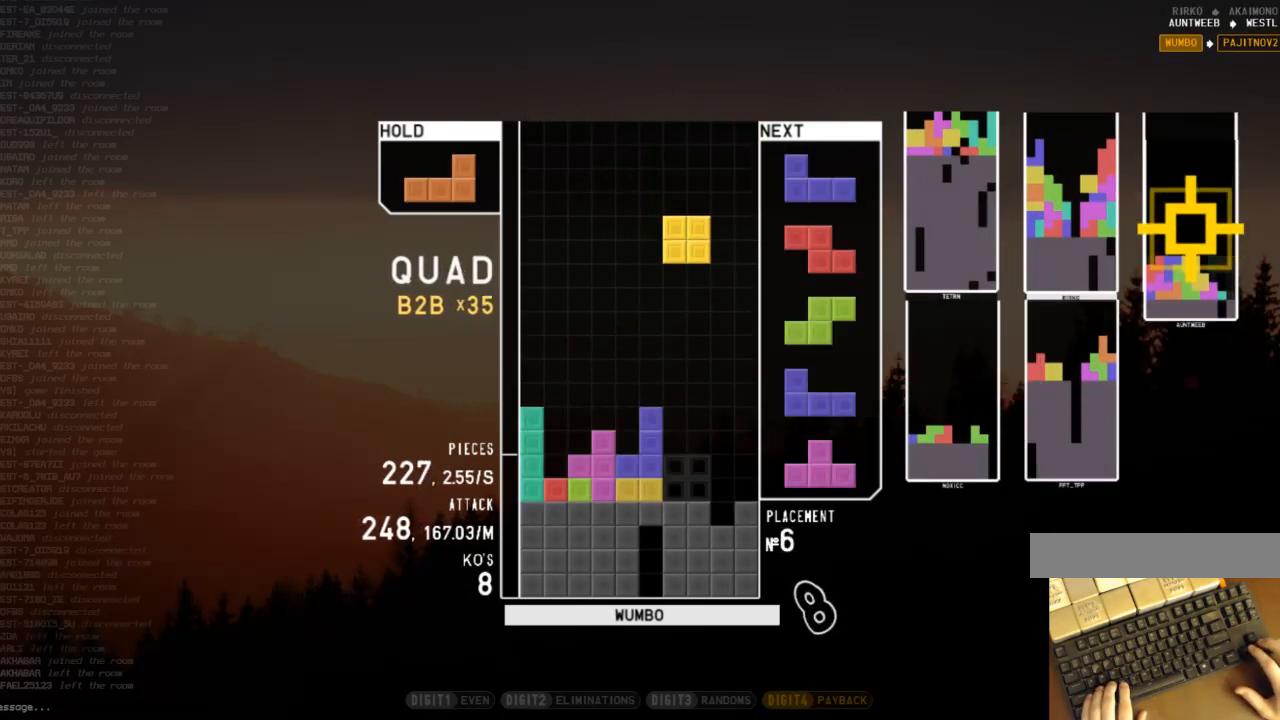
{"keys": [], "events": [[167, "right", "down"], [233, "right", "up"]]}
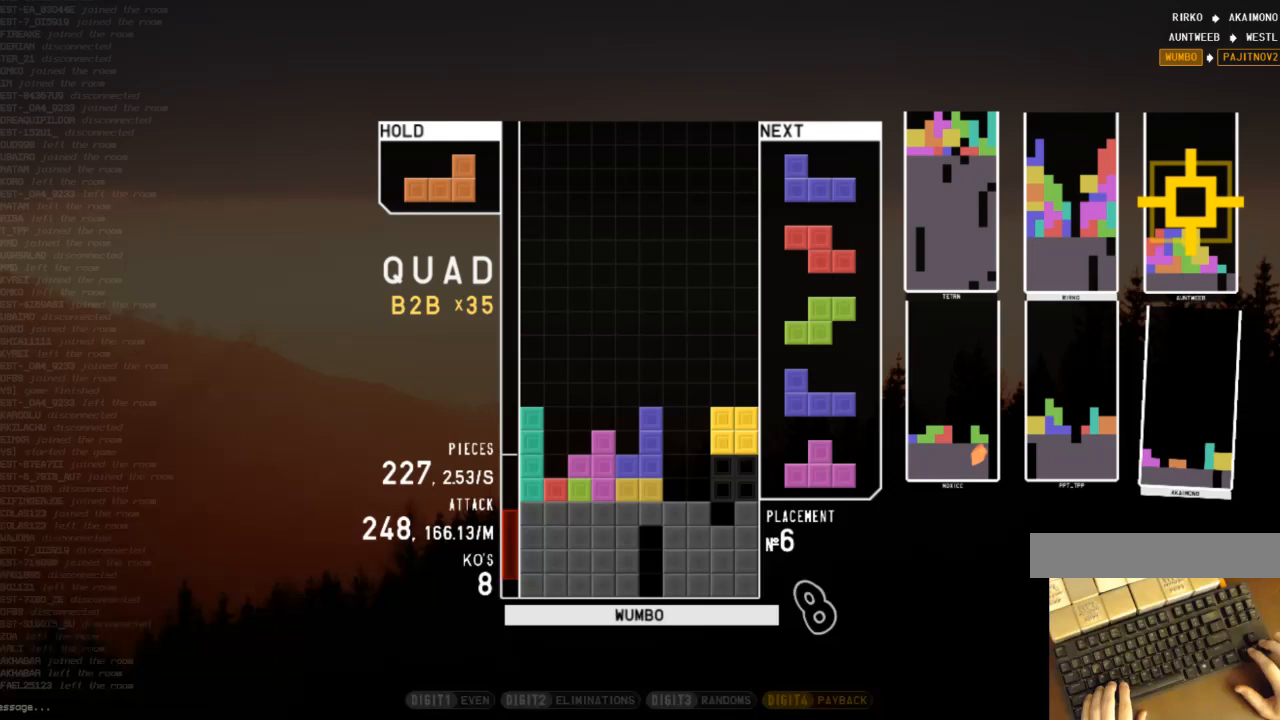
{"keys": ["down", "z"], "events": [[133, "left", "down"], [167, "down", "down"], [167, "left", "up"], [267, "down", "up"], [267, "right", "down"], [367, "c", "down"], [400, "z", "down"], [467, "c", "up"], [467, "right", "up"], [500, "down", "down"]]}
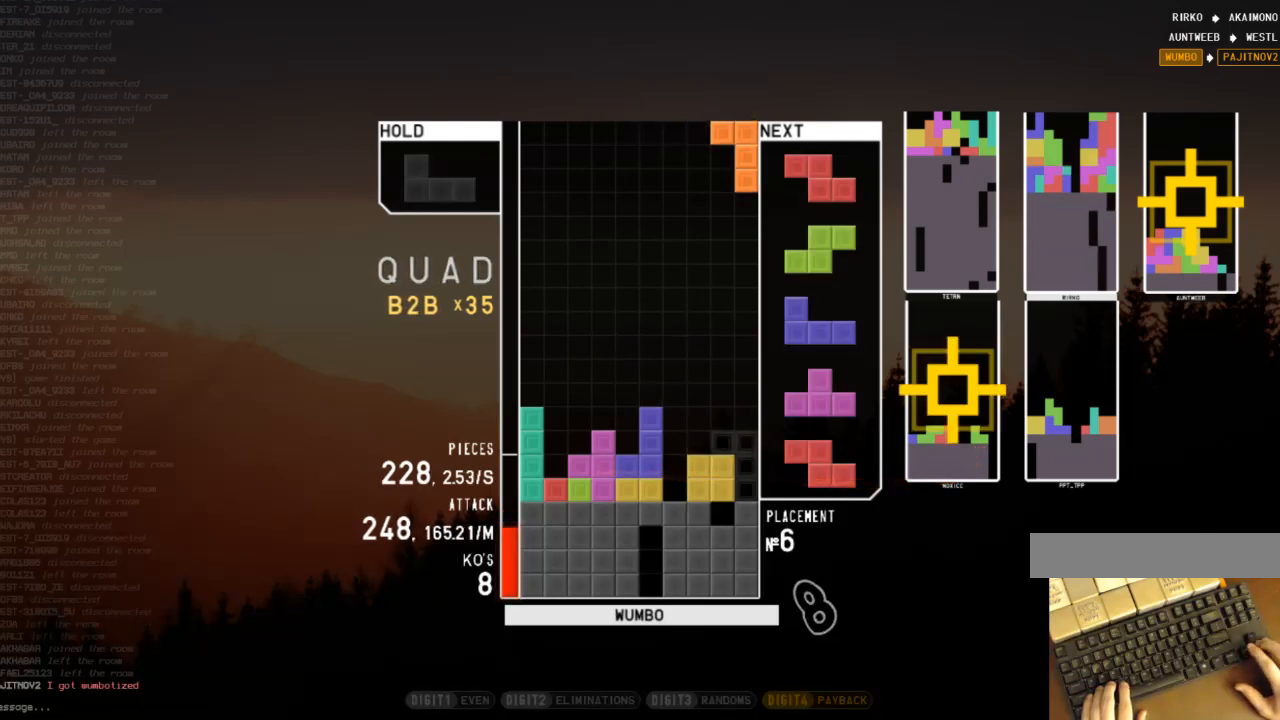
{"keys": ["down"], "events": [[33, "left", "down"], [33, "z", "up"], [100, "down", "up"], [233, "left", "up"], [233, "x", "down"], [267, "down", "down"], [367, "down", "up"], [367, "x", "up"], [433, "z", "down"], [500, "down", "down"], [500, "z", "up"]]}
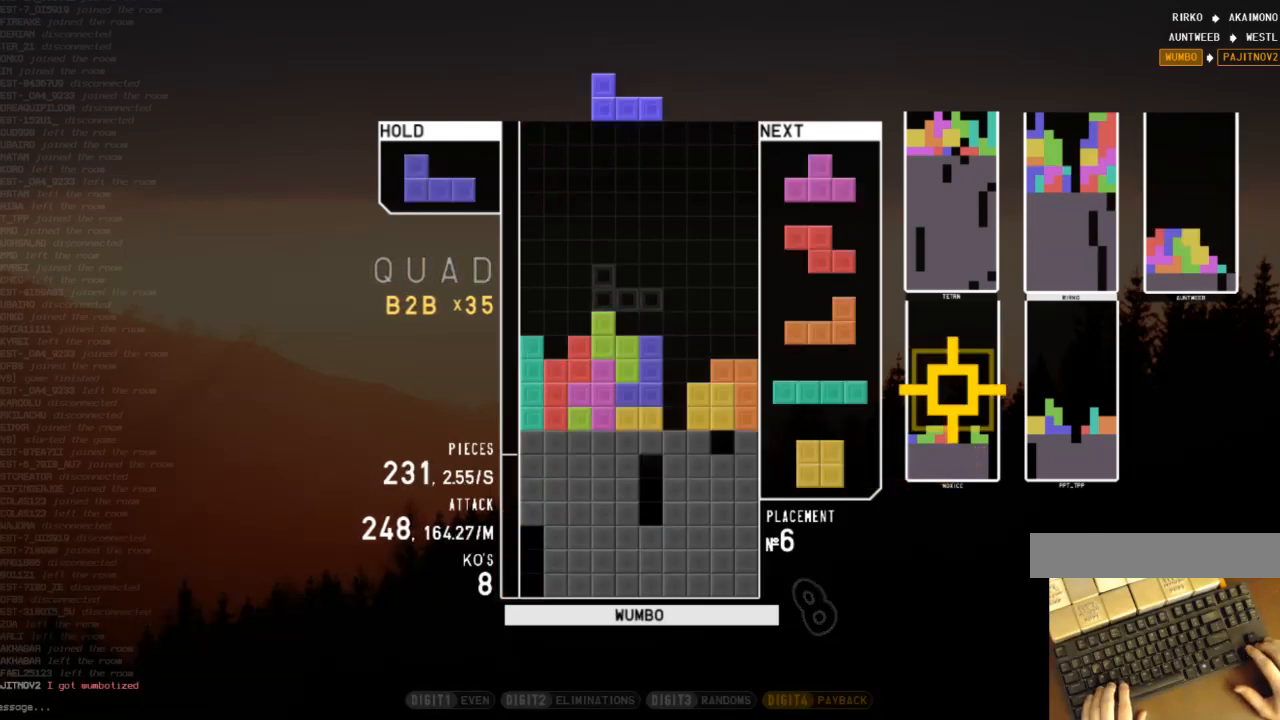
{"keys": ["down", "left", "x"], "events": [[67, "right", "down"], [100, "down", "up"], [167, "z", "down"], [233, "down", "down"], [233, "z", "up"], [333, "c", "down"], [333, "down", "up"], [400, "x", "down"], [433, "right", "up"], [467, "c", "up"], [467, "down", "down"], [467, "left", "down"]]}
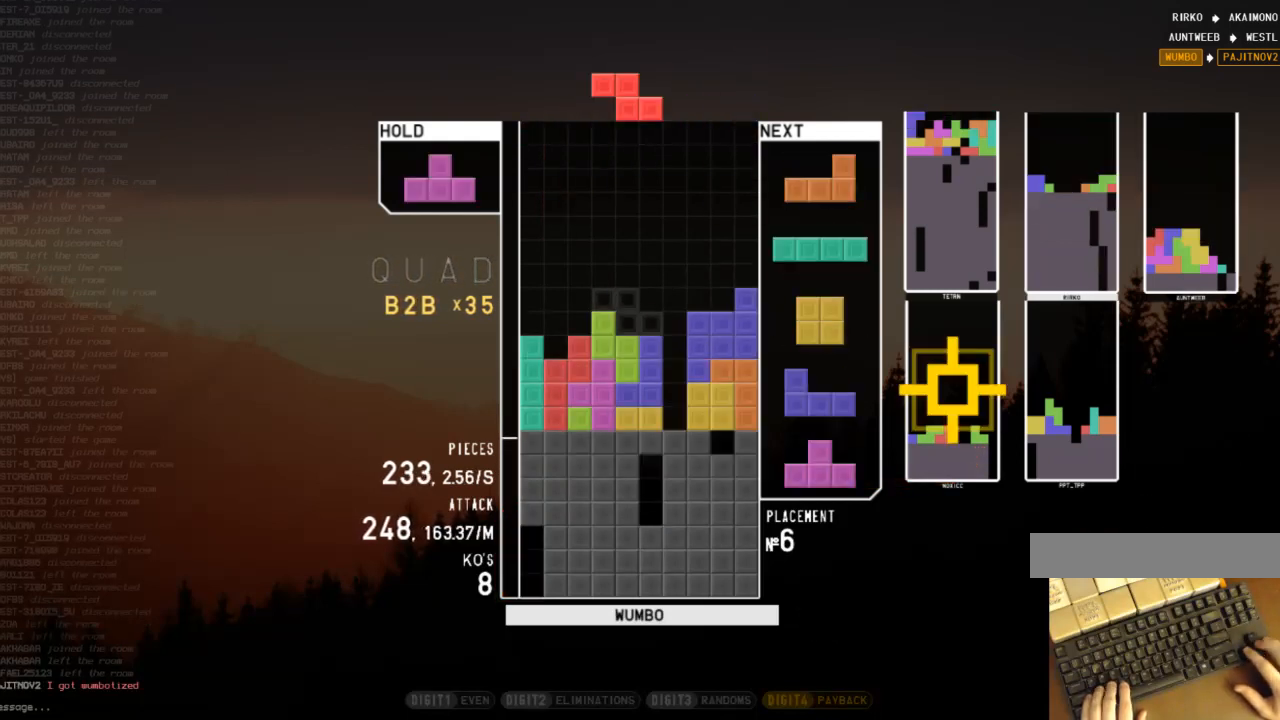
{"keys": ["x"], "events": [[33, "x", "up"], [67, "c", "down"], [67, "down", "up"], [167, "shift", "down"], [233, "c", "up"], [233, "left", "up"], [267, "down", "down"], [267, "shift", "up"], [300, "c", "down"], [300, "down", "up"], [400, "down", "down"], [433, "c", "up"], [500, "down", "up"], [500, "x", "down"]]}
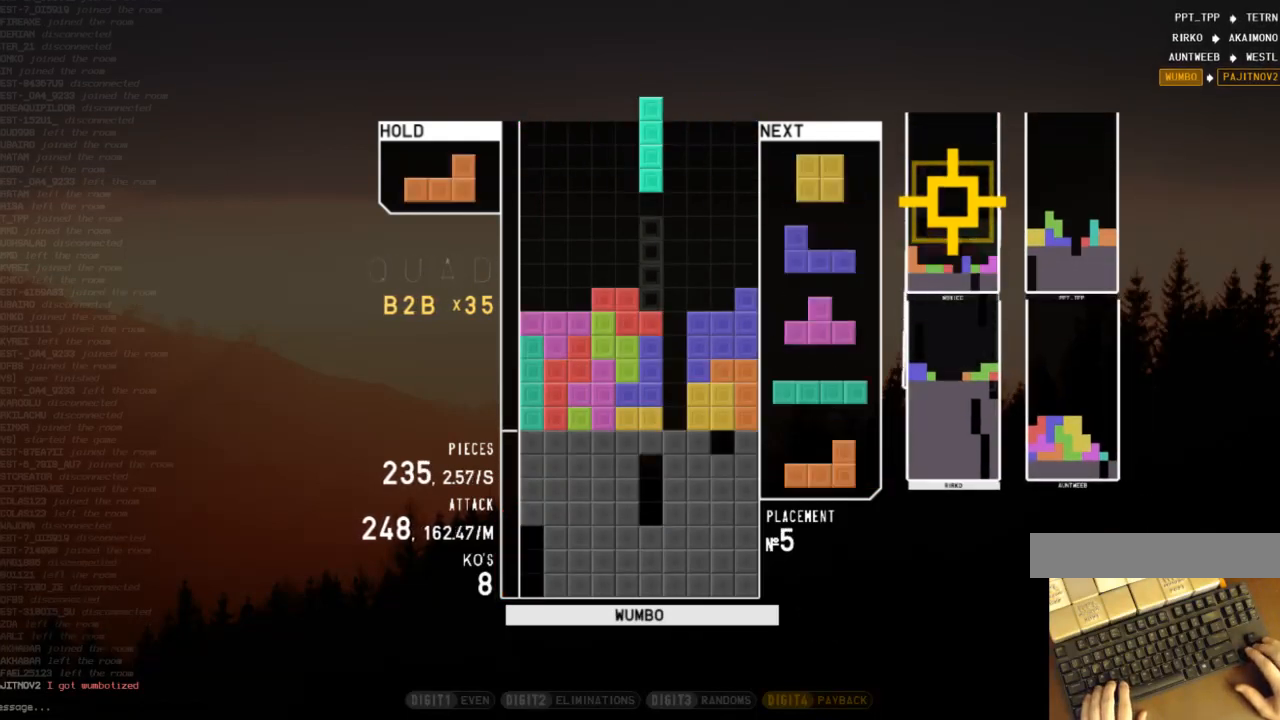
{"keys": ["down", "left"], "events": [[33, "right", "down"], [100, "right", "up"], [133, "x", "up"], [200, "down", "down"], [267, "down", "up"], [267, "left", "down"], [333, "c", "down"], [433, "c", "up"], [467, "down", "down"]]}
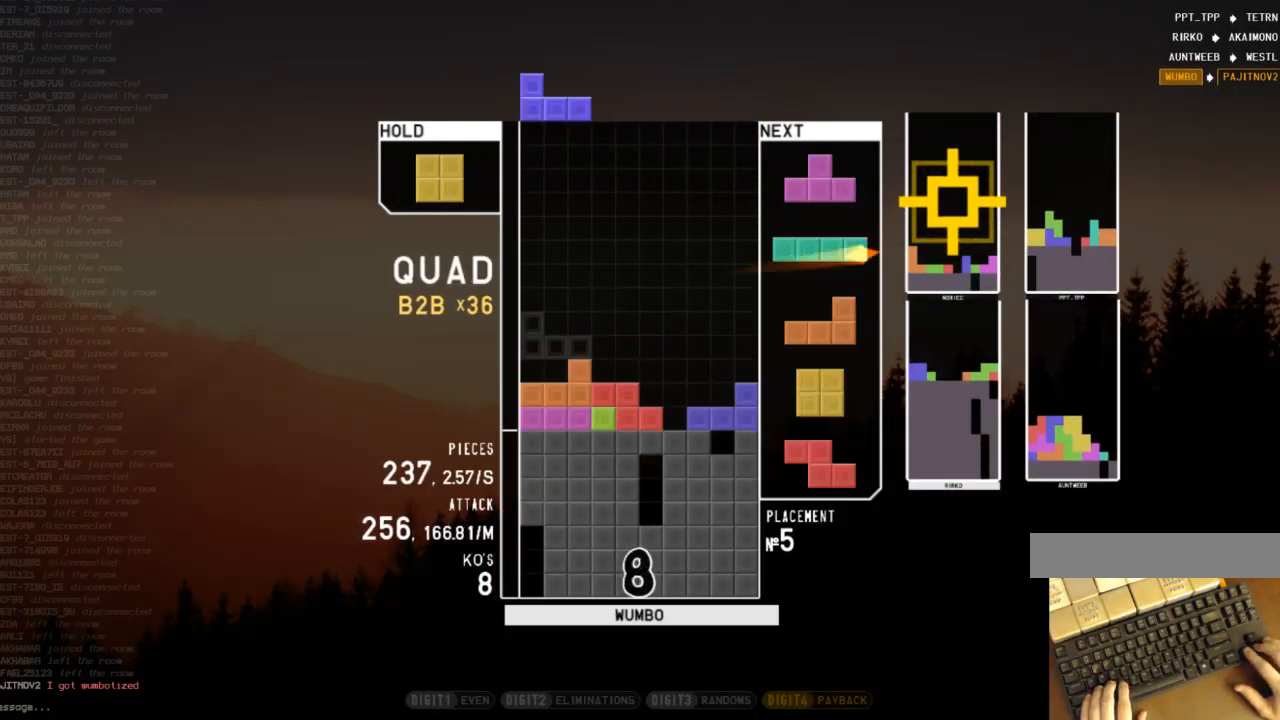
{"keys": [], "events": [[67, "c", "down"], [67, "down", "up"], [167, "c", "up"], [167, "down", "down"], [167, "left", "up"], [233, "c", "down"], [300, "down", "up"], [400, "c", "up"], [400, "shift", "down"], [467, "shift", "up"]]}
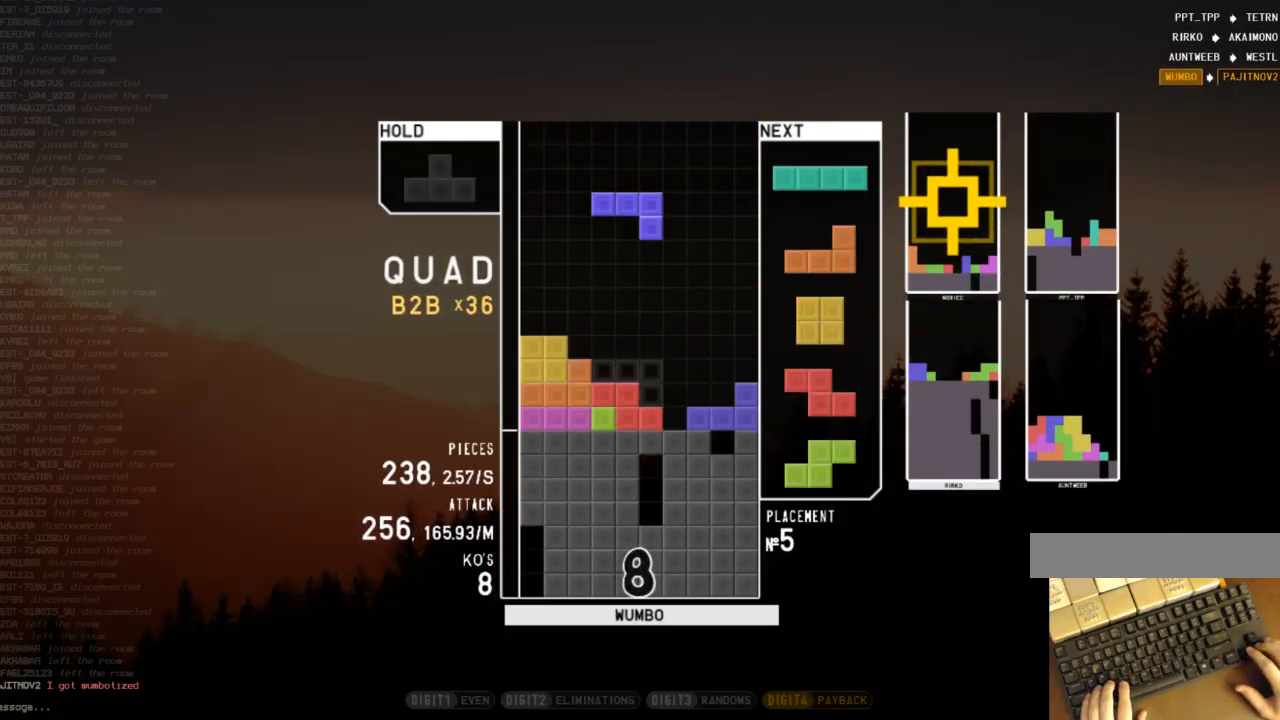
{"keys": ["left", "x"], "events": [[33, "down", "down"], [133, "down", "up"], [133, "right", "down"], [167, "c", "down"], [267, "right", "up"], [267, "up", "down"], [300, "c", "up"], [300, "left", "down"], [500, "up", "up"], [500, "x", "down"]]}
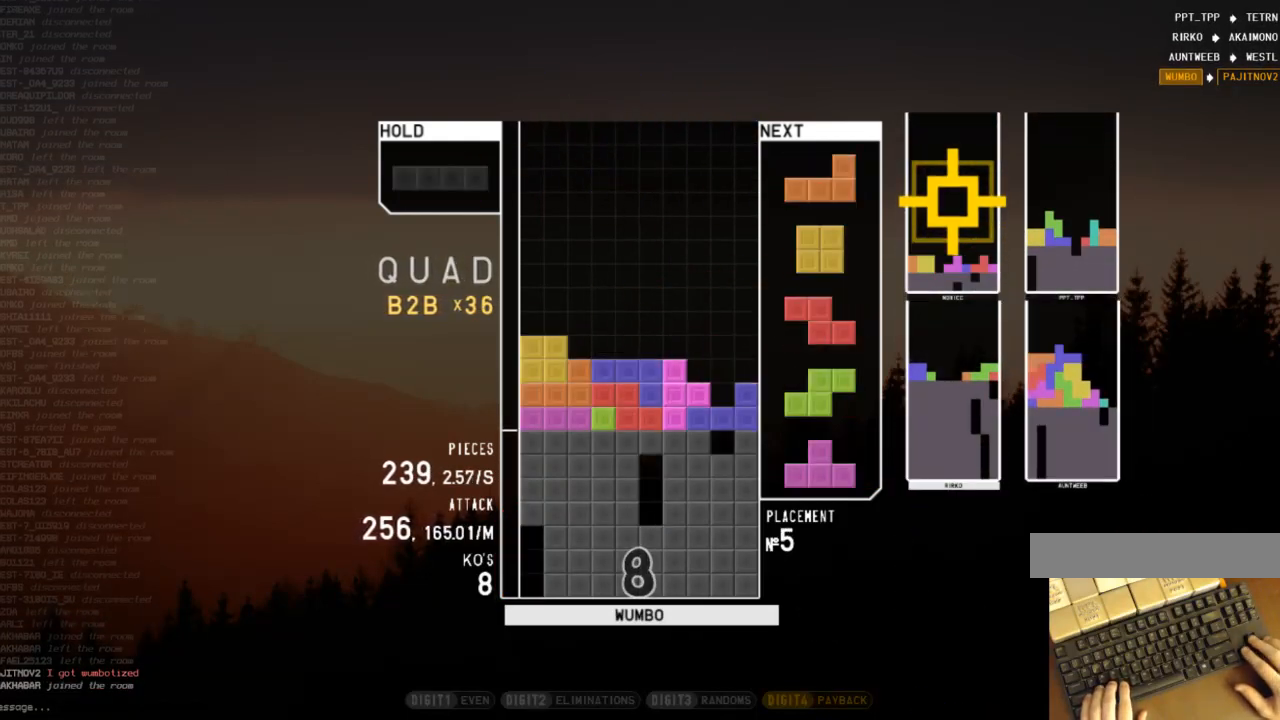
{"keys": ["c"], "events": [[33, "left", "up"], [200, "x", "up"], [200, "z", "down"], [267, "z", "up"], [333, "x", "down"], [433, "down", "down"], [467, "x", "up"], [500, "c", "down"], [500, "down", "up"]]}
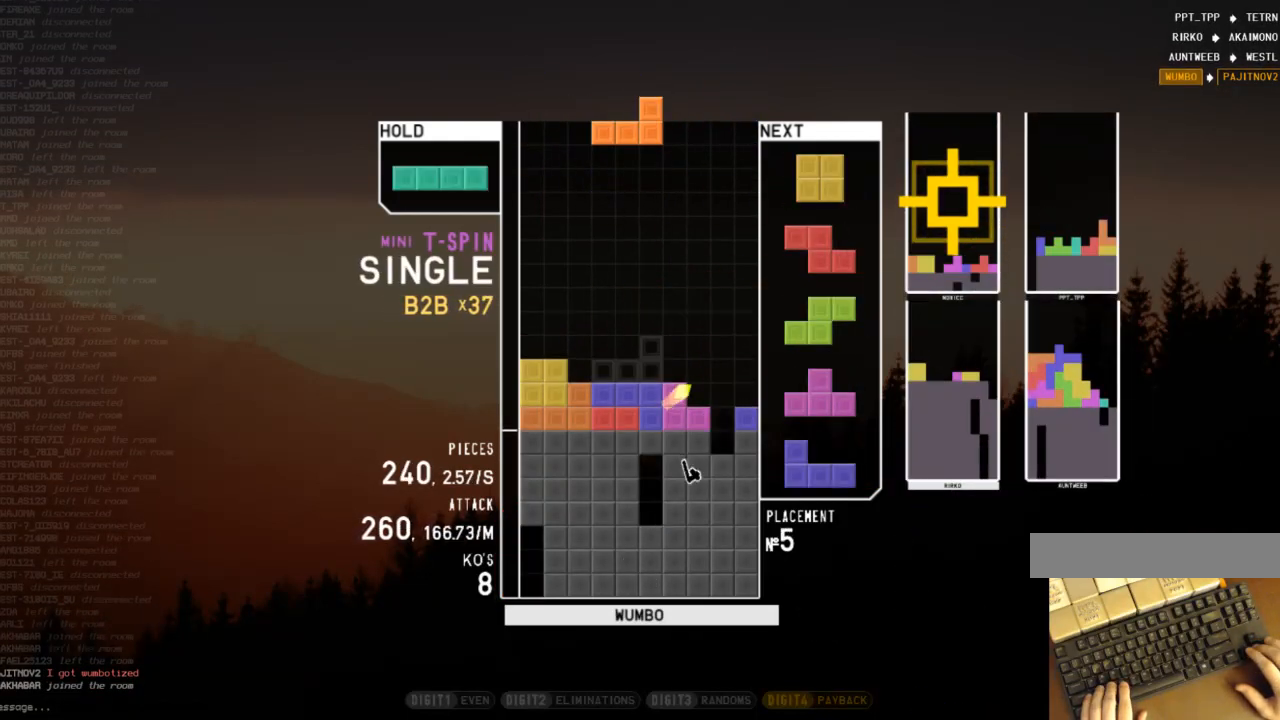
{"keys": [], "events": [[67, "right", "down"], [167, "c", "up"], [167, "right", "up"], [233, "down", "down"], [300, "down", "up"], [400, "left", "down"], [433, "left", "up"]]}
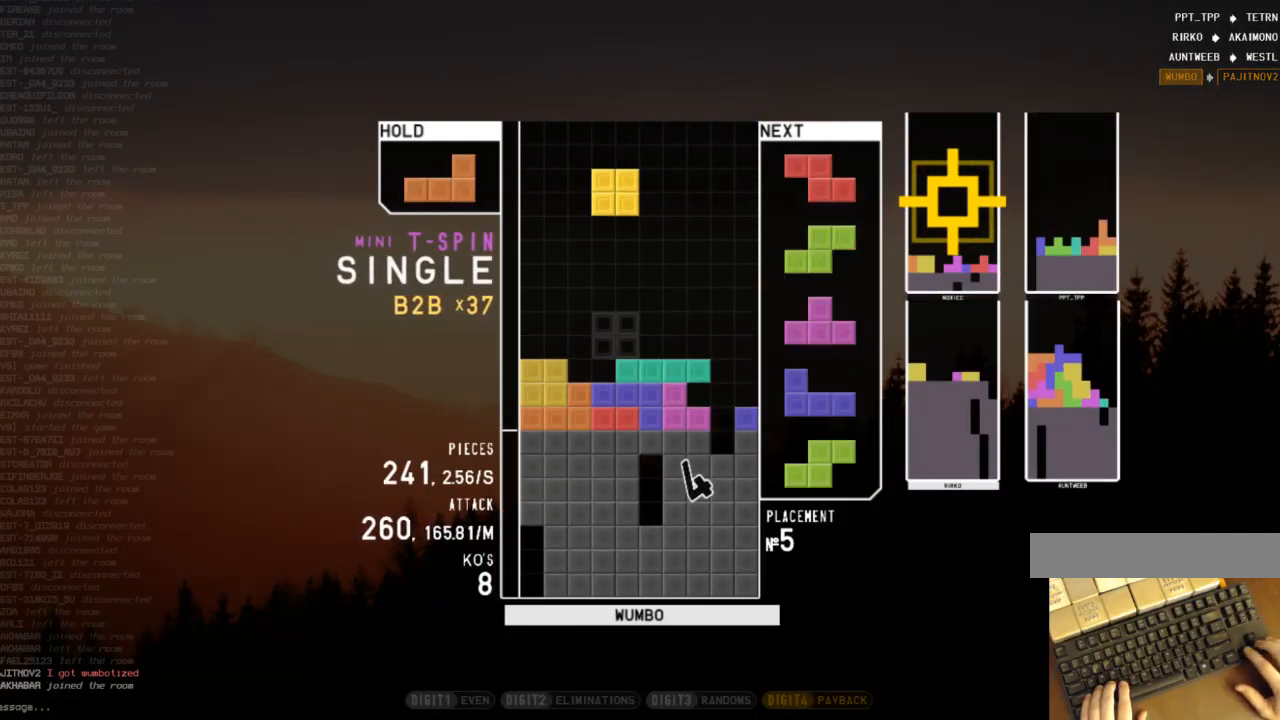
{"keys": ["down", "left"], "events": [[33, "left", "down"], [67, "down", "down"], [133, "left", "up"], [167, "down", "up"], [267, "down", "down"], [300, "left", "down"], [367, "down", "up"], [467, "down", "down"]]}
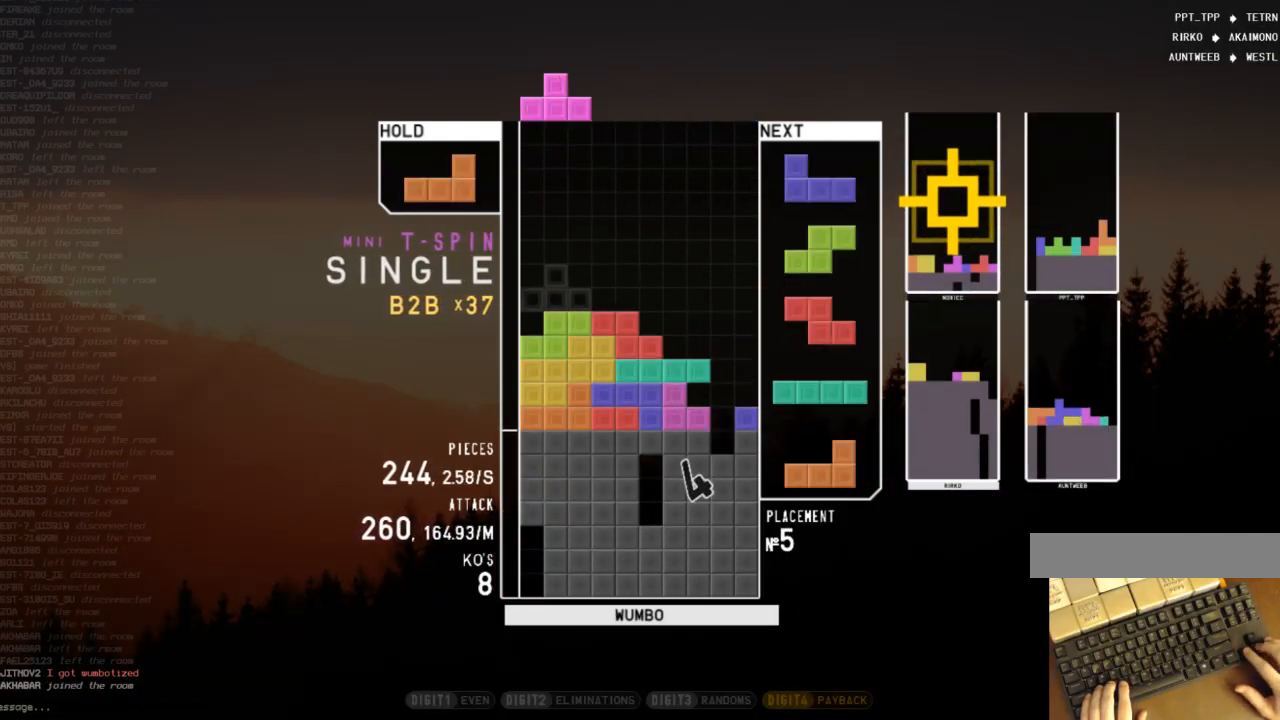
{"keys": ["right", "up"], "events": [[100, "c", "down"], [100, "down", "up"], [200, "c", "up"], [200, "down", "down"], [200, "left", "up"], [200, "shift", "down"], [267, "down", "up"], [333, "c", "down"], [333, "right", "down"], [333, "shift", "up"], [433, "up", "down"], [433, "x", "down"], [500, "c", "up"], [500, "x", "up"]]}
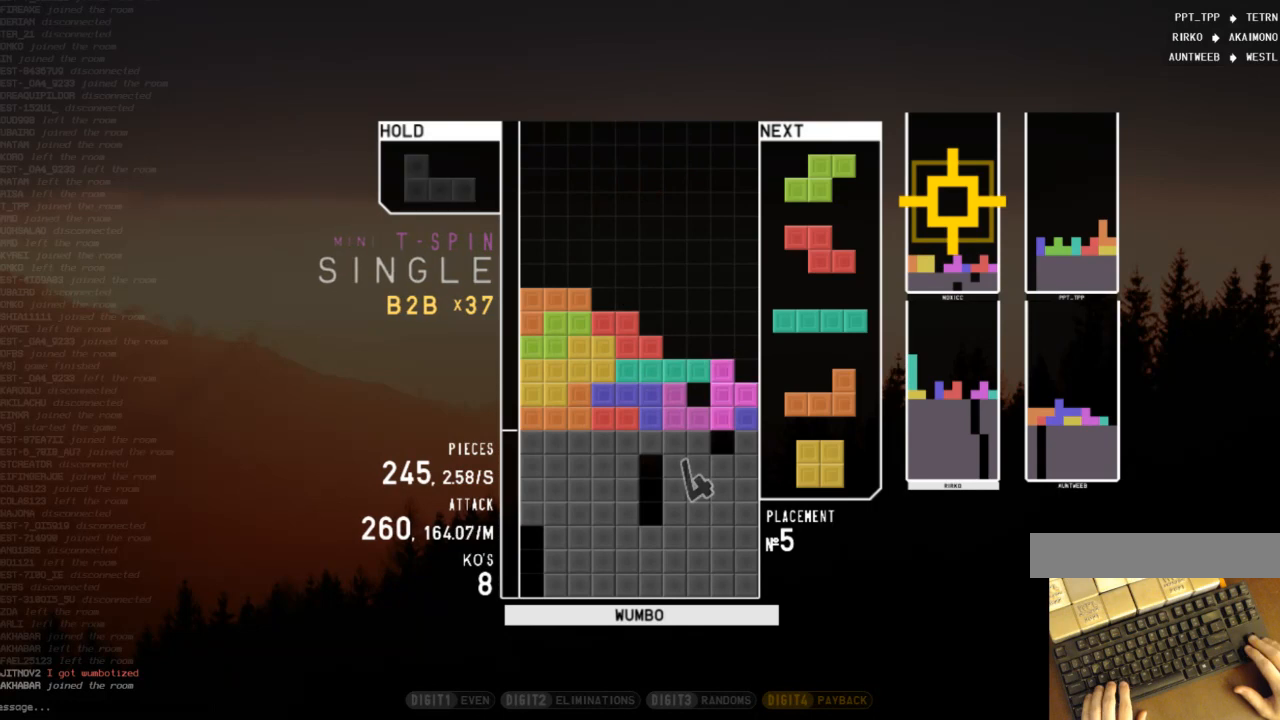
{"keys": ["x"], "events": [[67, "right", "up"], [167, "up", "up"], [167, "x", "down"], [200, "x", "up"], [300, "x", "down"]]}
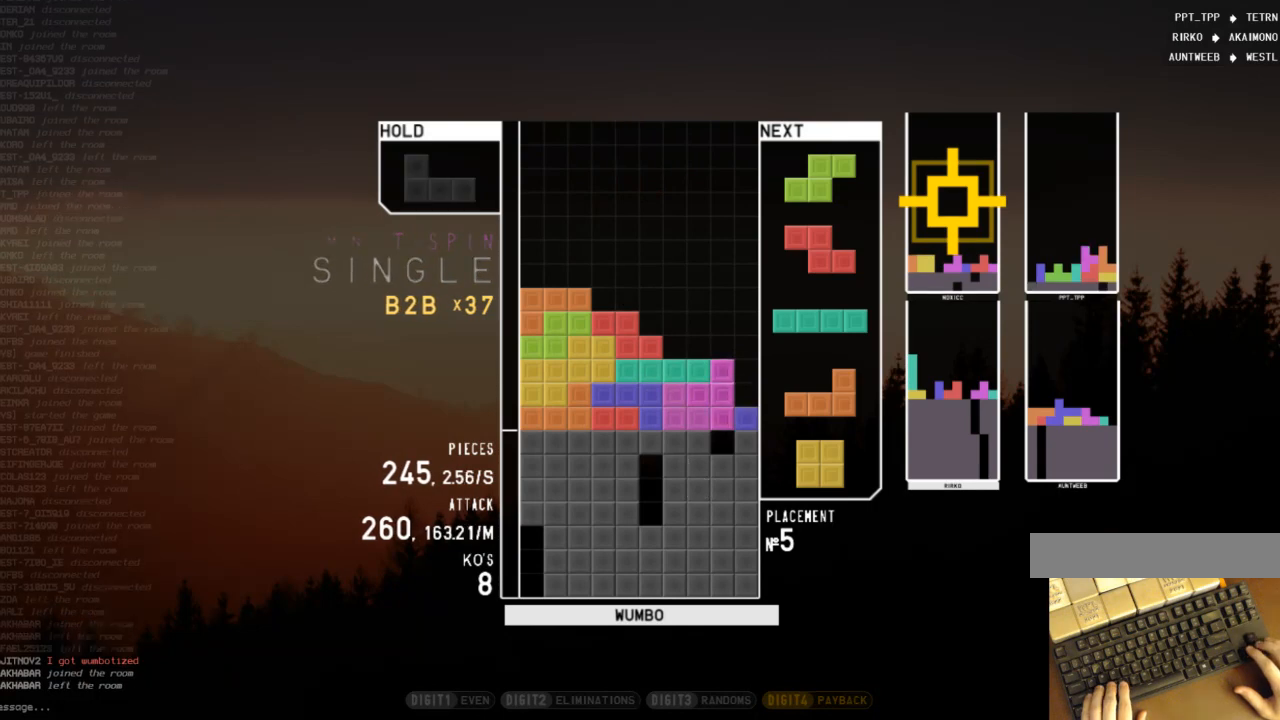
{"keys": ["x"], "events": [[67, "down", "down"], [67, "x", "up"], [200, "down", "up"], [367, "x", "down"]]}
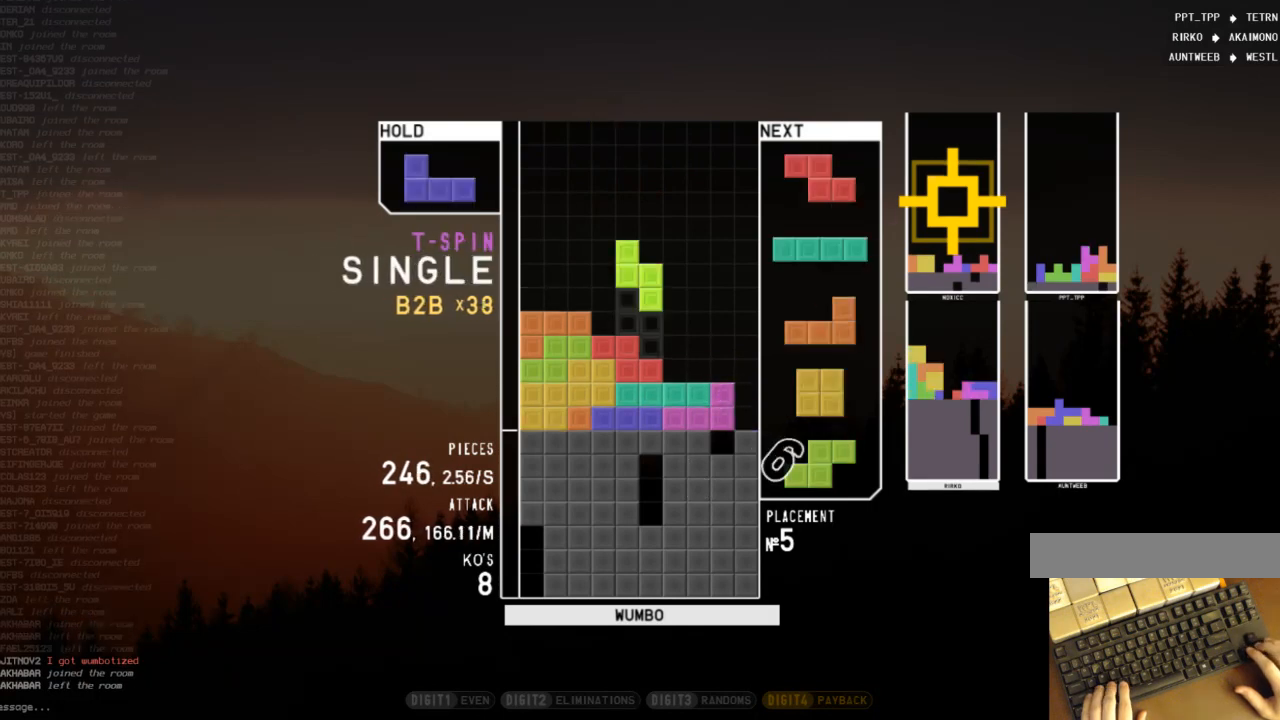
{"keys": [], "events": [[33, "x", "up"], [433, "right", "down"], [467, "right", "up"]]}
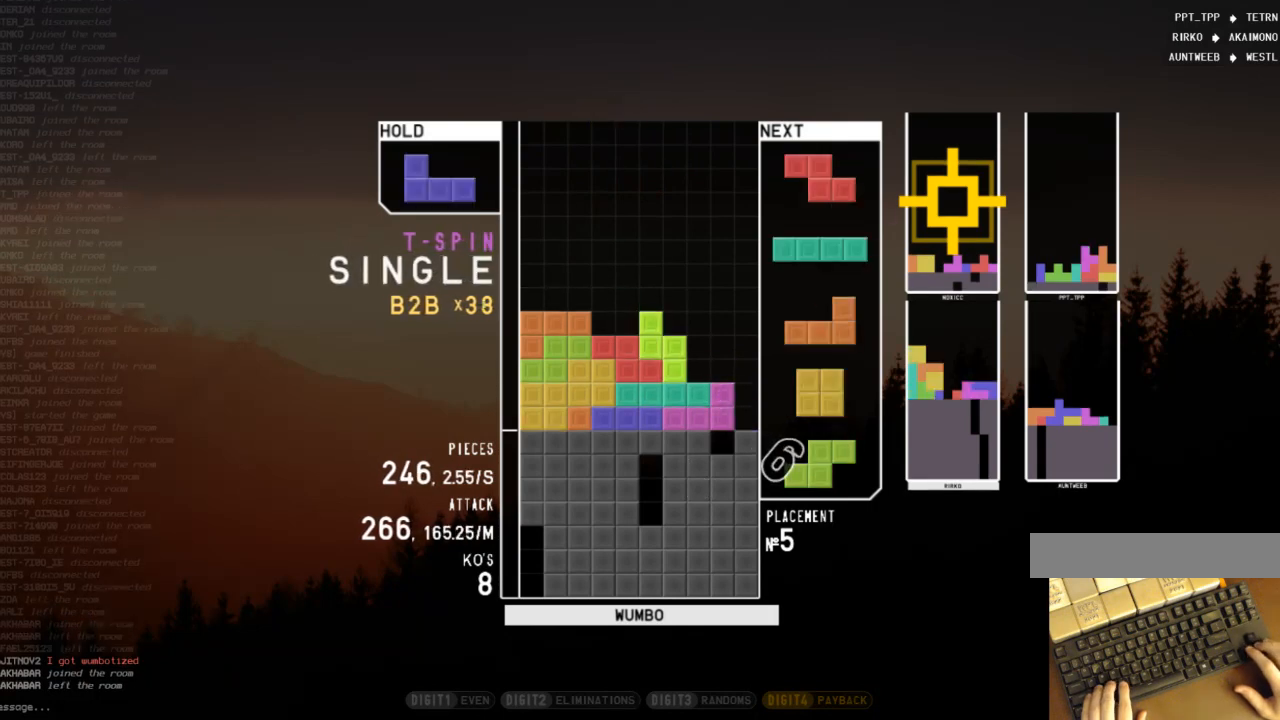
{"keys": ["left", "x"], "events": [[233, "x", "down"], [333, "left", "down"], [333, "x", "up"], [433, "x", "down"]]}
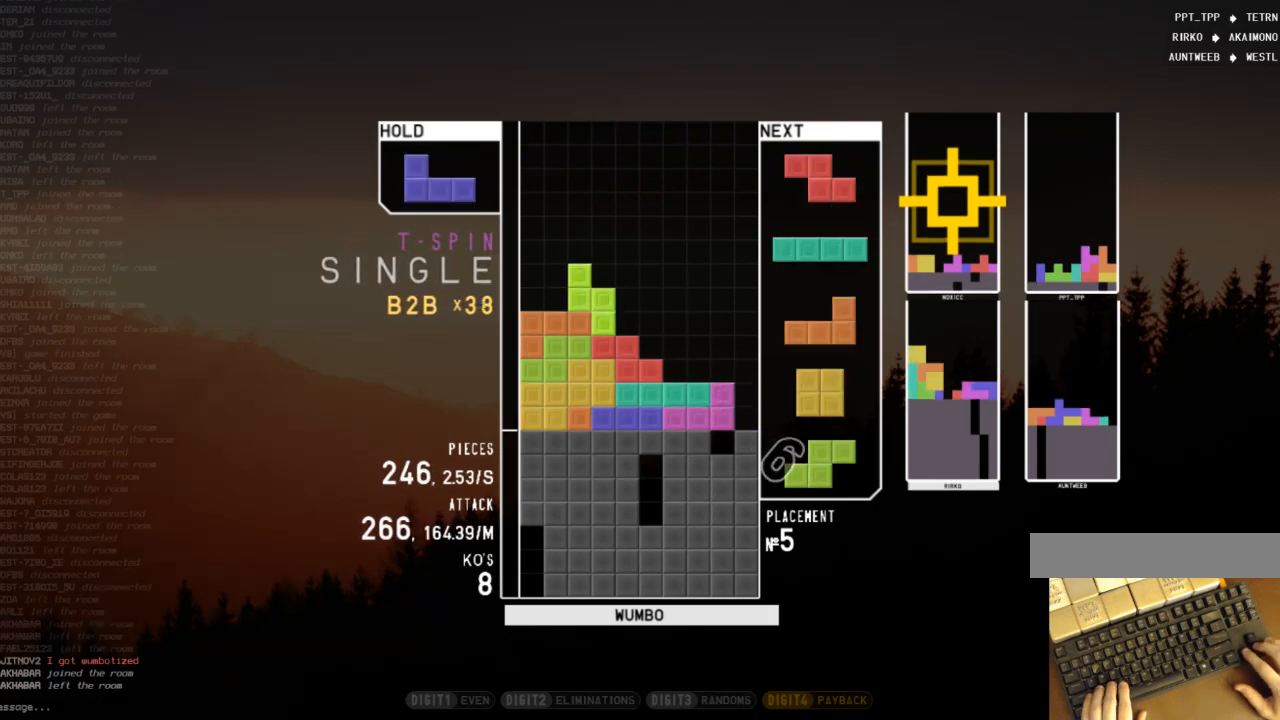
{"keys": ["down"], "events": [[33, "left", "up"], [33, "x", "up"], [200, "right", "down"], [267, "right", "up"], [367, "right", "down"], [400, "right", "up"], [500, "down", "down"]]}
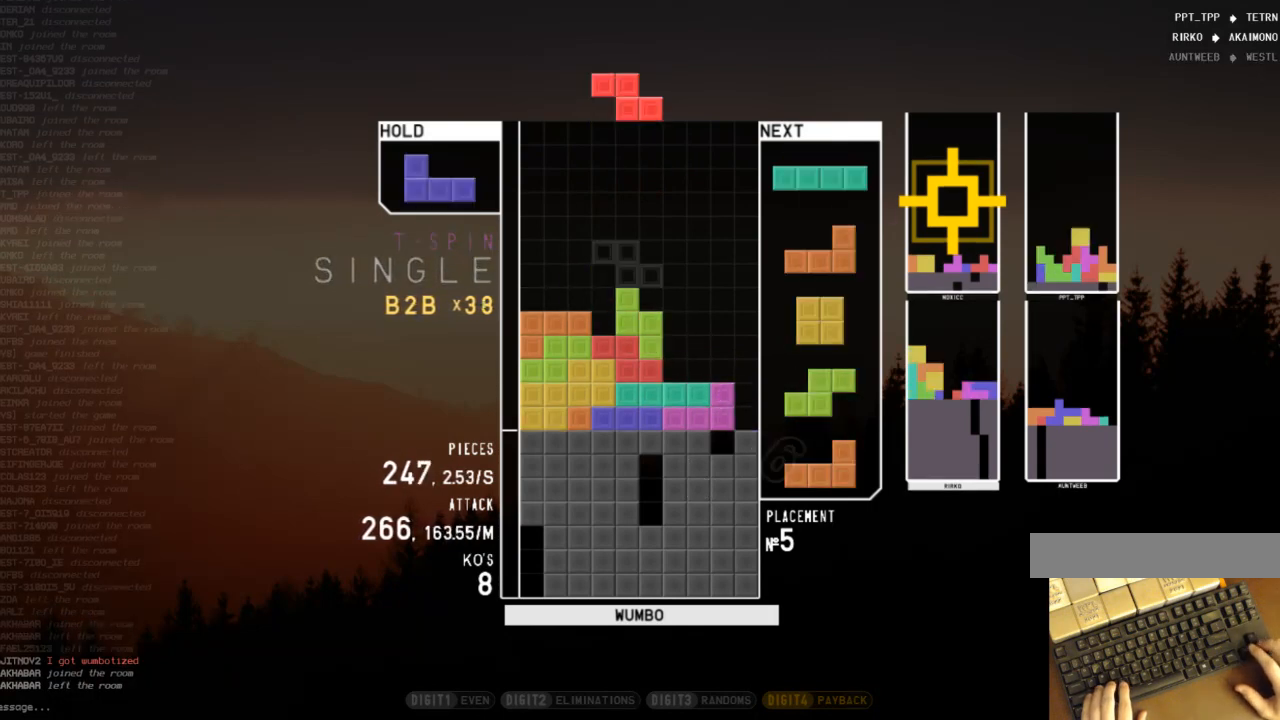
{"keys": ["c", "left", "z"], "events": [[100, "c", "down"], [100, "down", "up"], [100, "left", "down"], [200, "shift", "down"], [233, "c", "up"], [233, "left", "up"], [233, "right", "down"], [267, "down", "down"], [333, "right", "up"], [333, "shift", "up"], [367, "left", "down"], [433, "c", "down"], [433, "down", "up"], [500, "z", "down"]]}
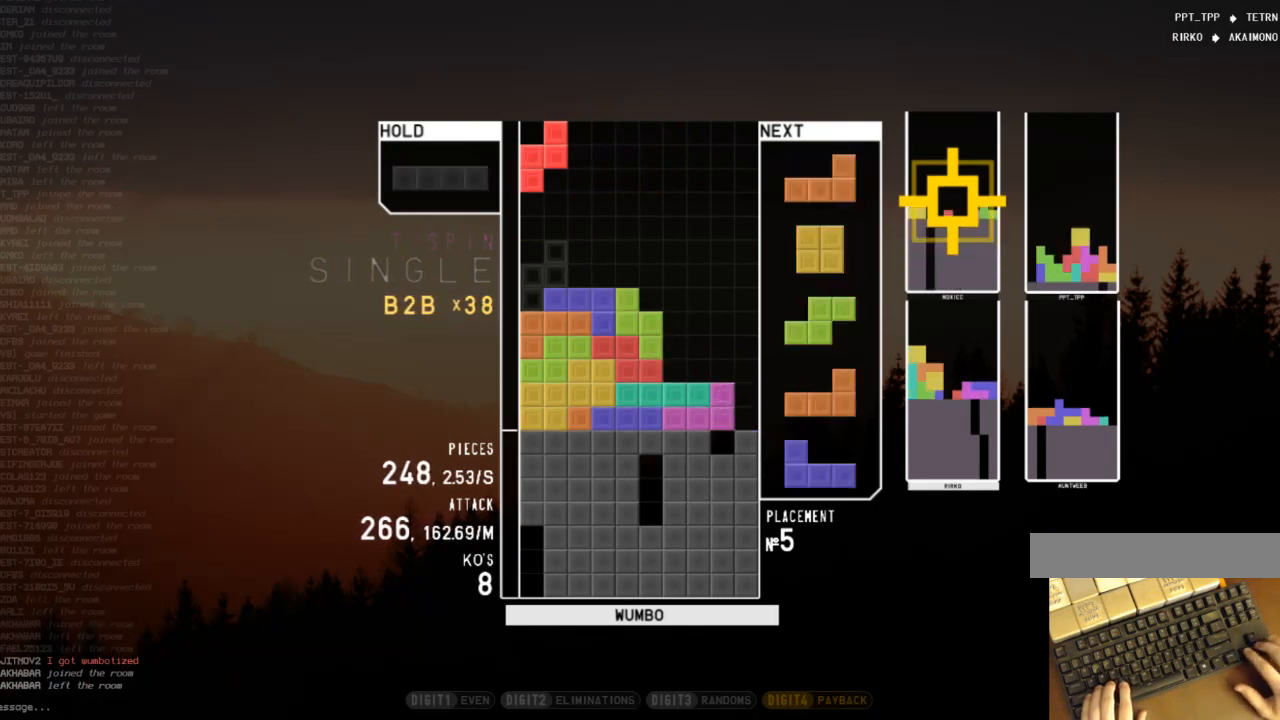
{"keys": ["right"], "events": [[67, "c", "up"], [67, "left", "up"], [167, "z", "up"], [300, "down", "down"], [400, "down", "up"], [433, "right", "down"]]}